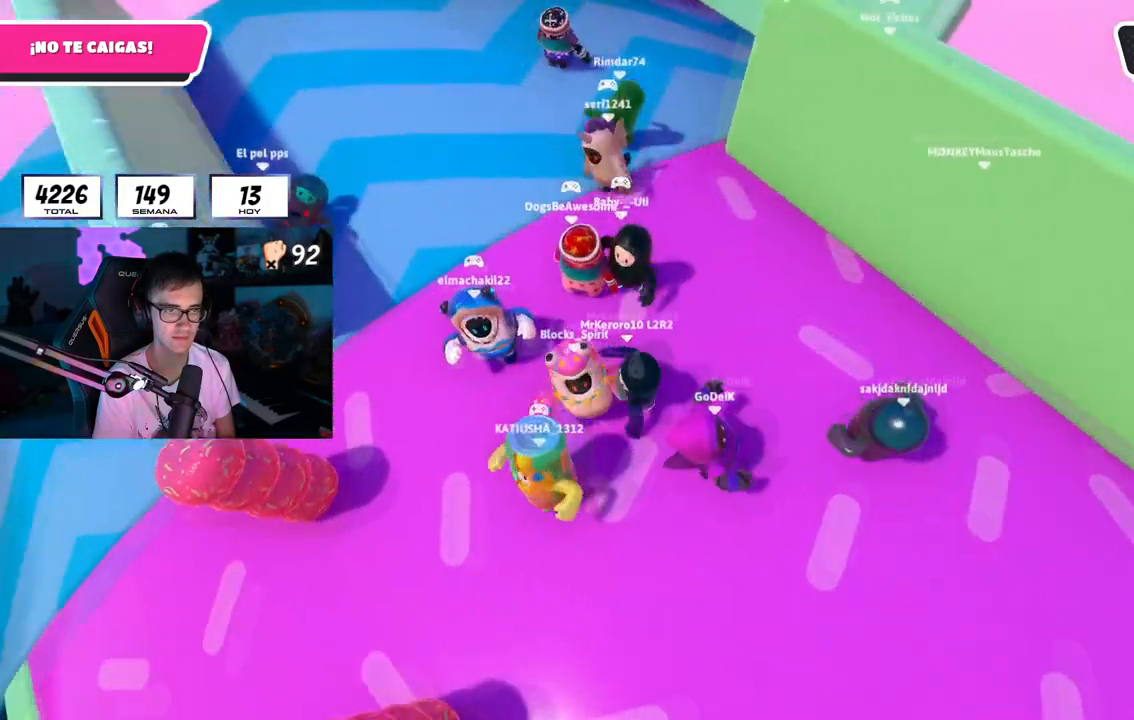
Gameplay with a controller (PlayStation layout); each line is a JSON object with the inputs held at the frame after it. "button_events" lists button changes between this image and that frame as [ms after this image, input, new state], when the widget could be followed in between (sticks are given only as held states).
{"buttons": [], "left_stick": "left", "right_stick": "center", "button_events": [[50, "CROSS", "down"], [201, "CROSS", "up"]]}
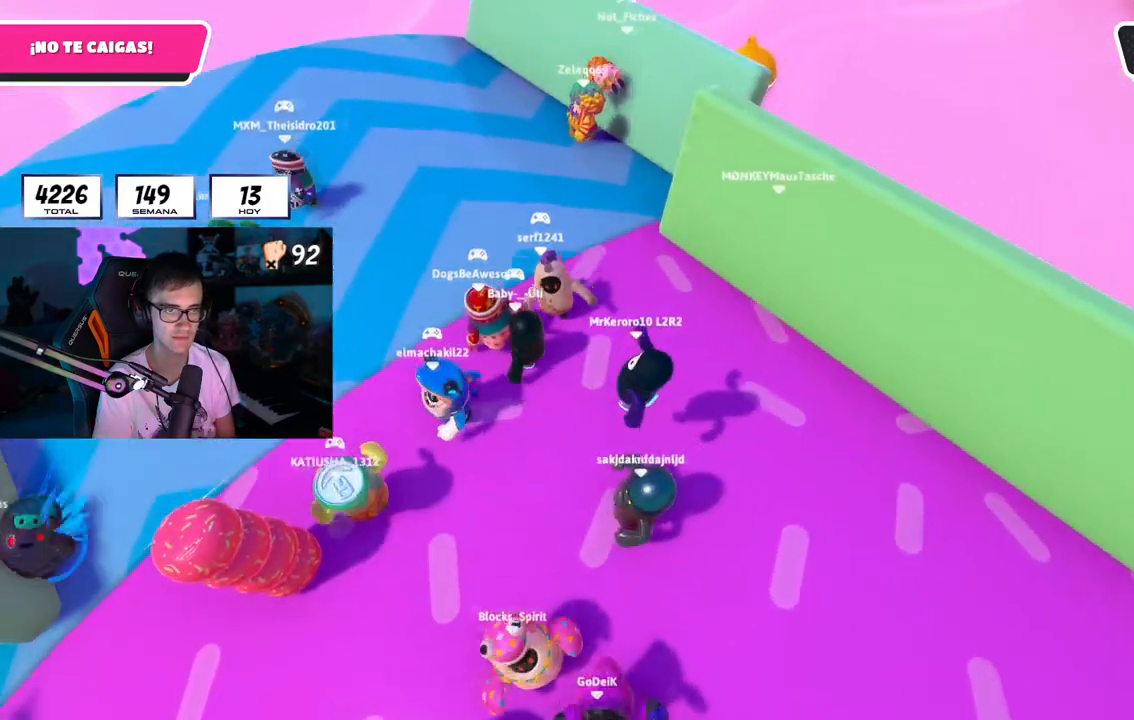
{"buttons": [], "left_stick": "up-right", "right_stick": "down", "button_events": [[183, "CROSS", "down"], [317, "CROSS", "up"]]}
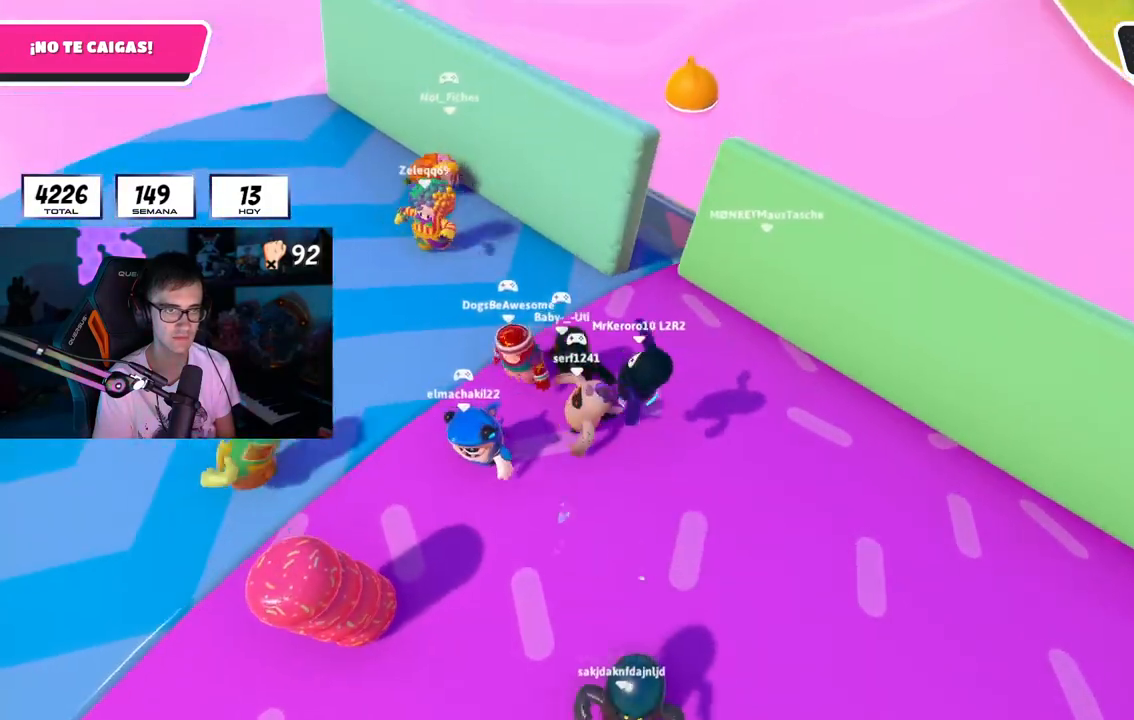
{"buttons": [], "left_stick": "down-left", "right_stick": "center", "button_events": []}
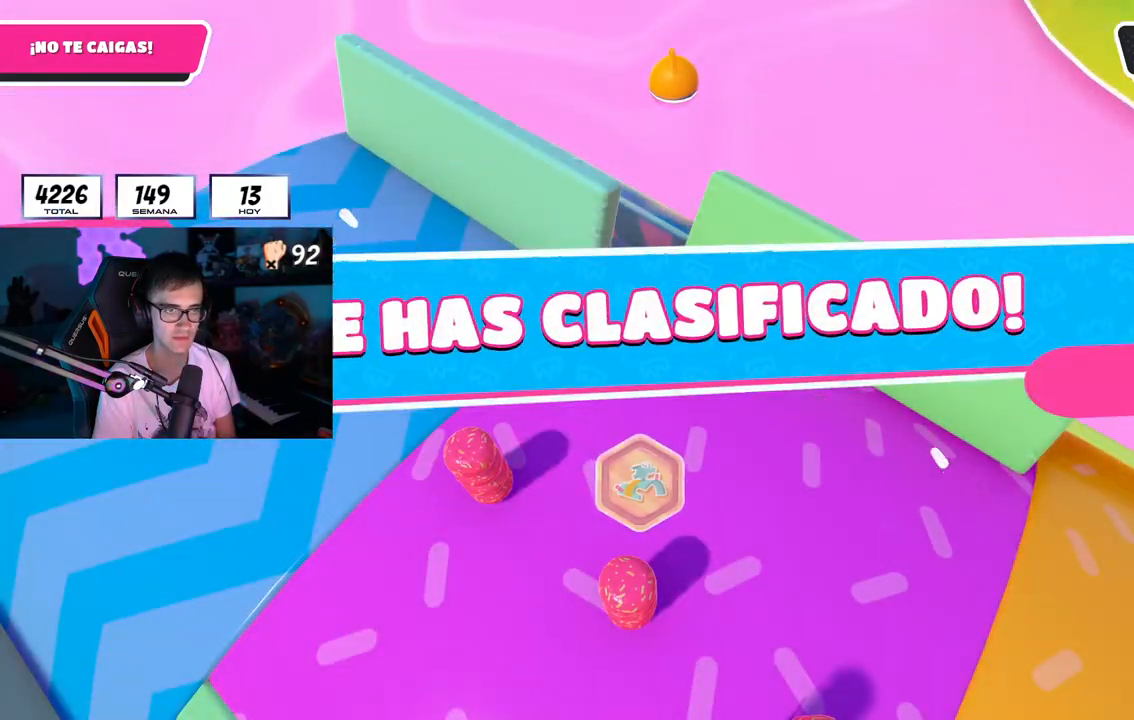
{"buttons": [], "left_stick": "center", "right_stick": "center", "button_events": []}
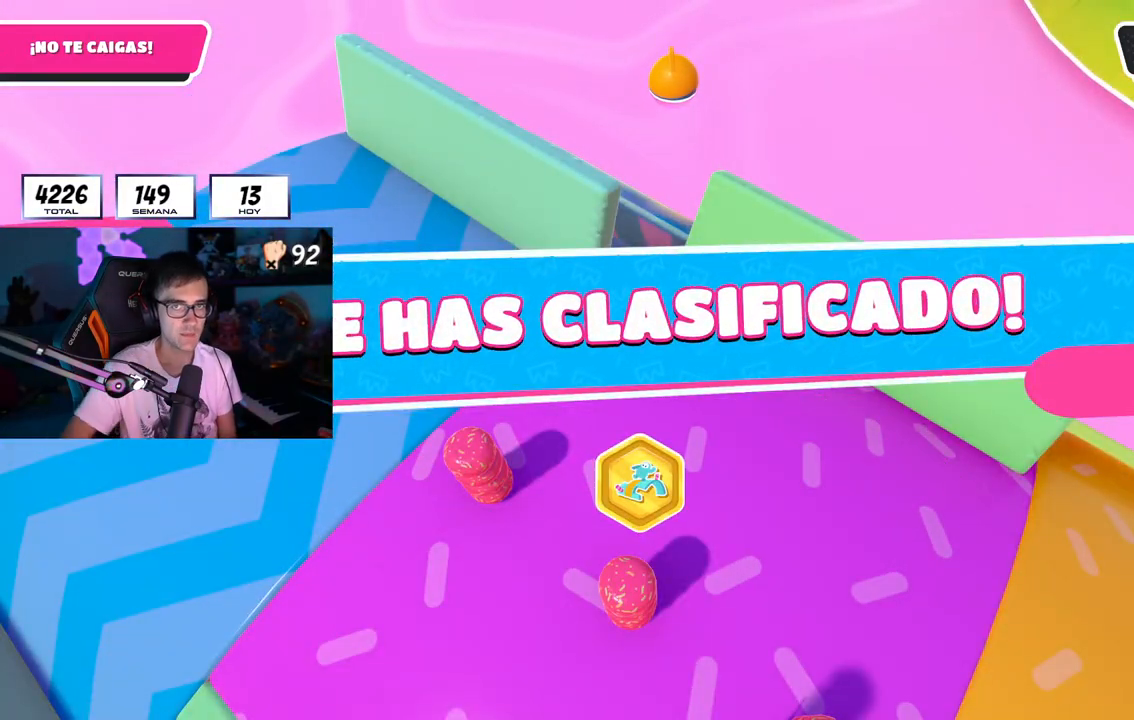
{"buttons": [], "left_stick": "center", "right_stick": "center", "button_events": []}
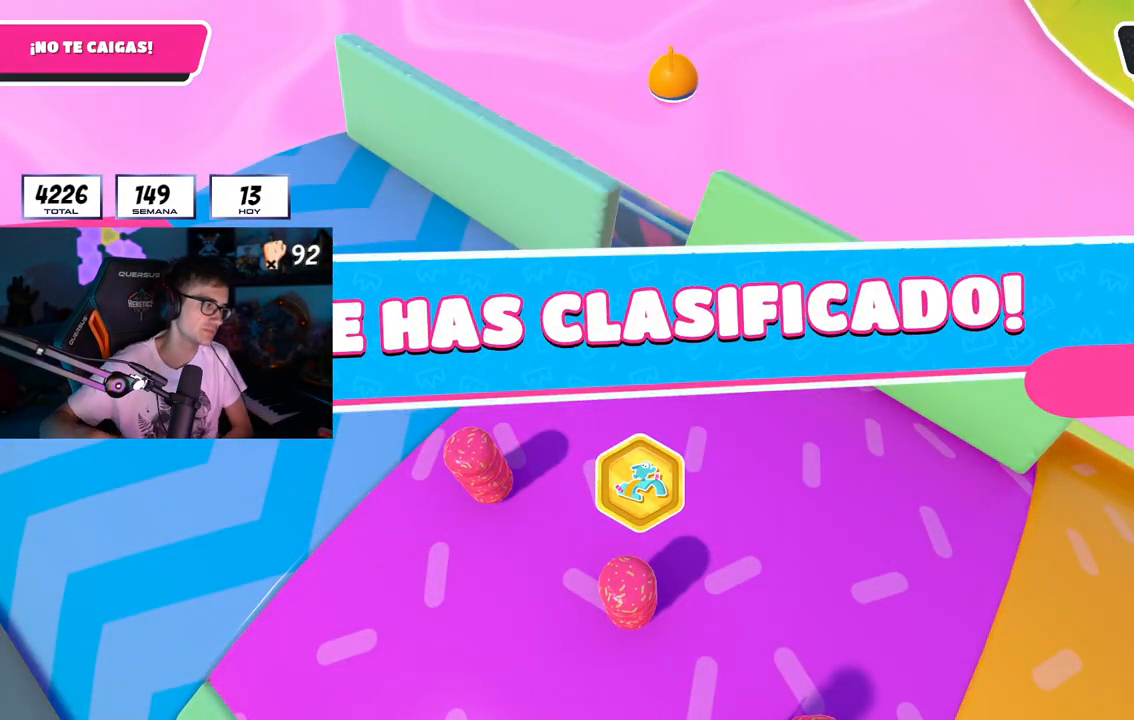
{"buttons": [], "left_stick": "center", "right_stick": "center", "button_events": []}
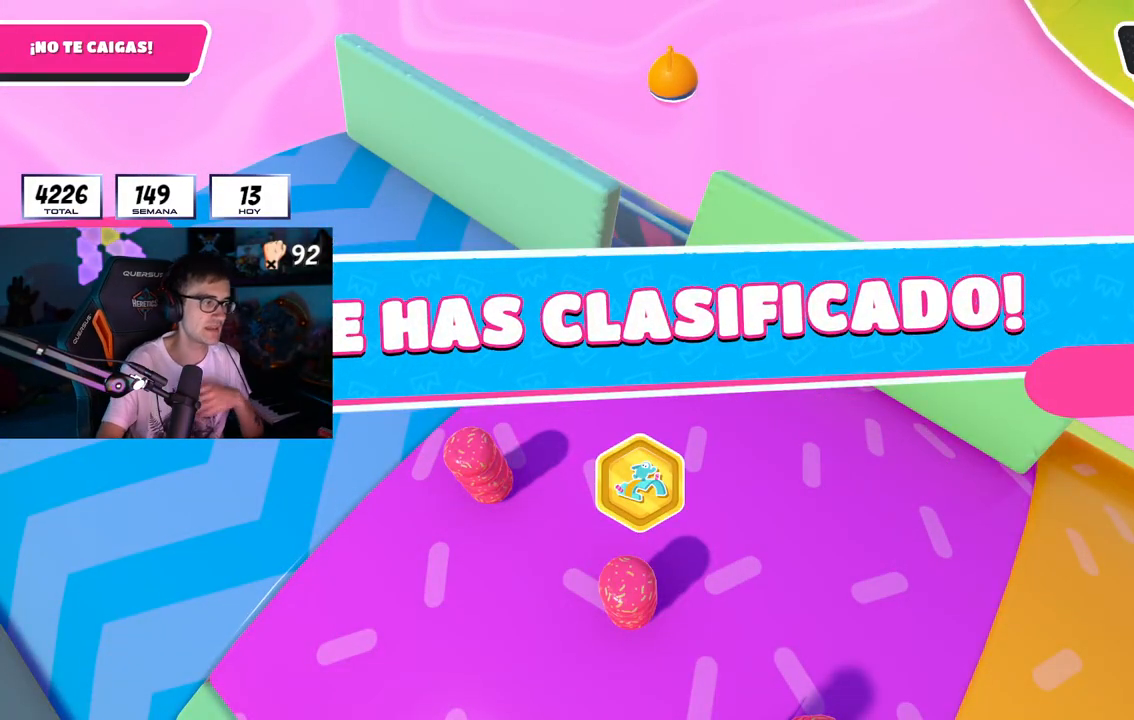
{"buttons": [], "left_stick": "center", "right_stick": "center", "button_events": []}
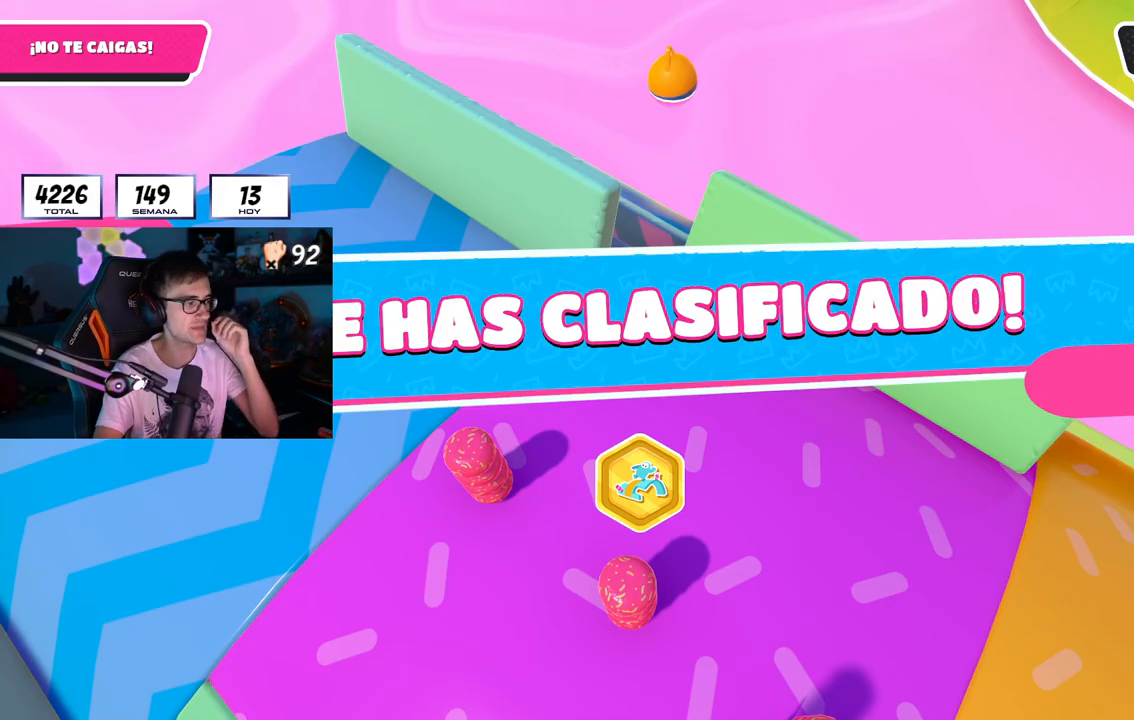
{"buttons": [], "left_stick": "center", "right_stick": "center", "button_events": []}
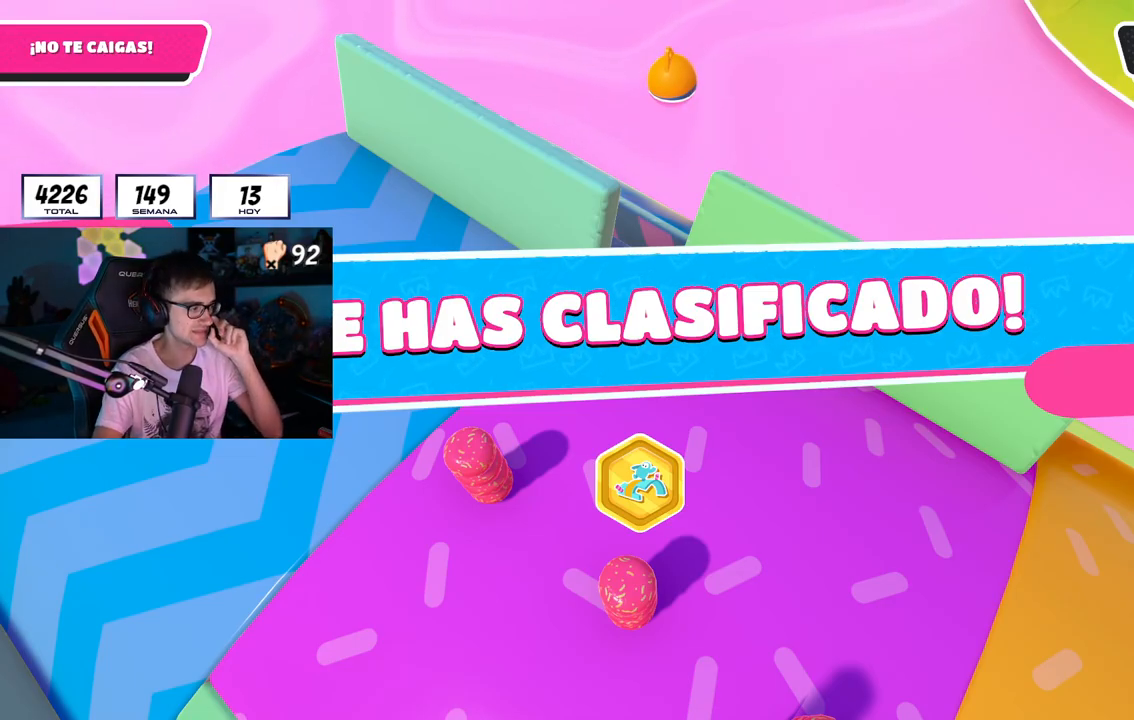
{"buttons": [], "left_stick": "center", "right_stick": "center", "button_events": []}
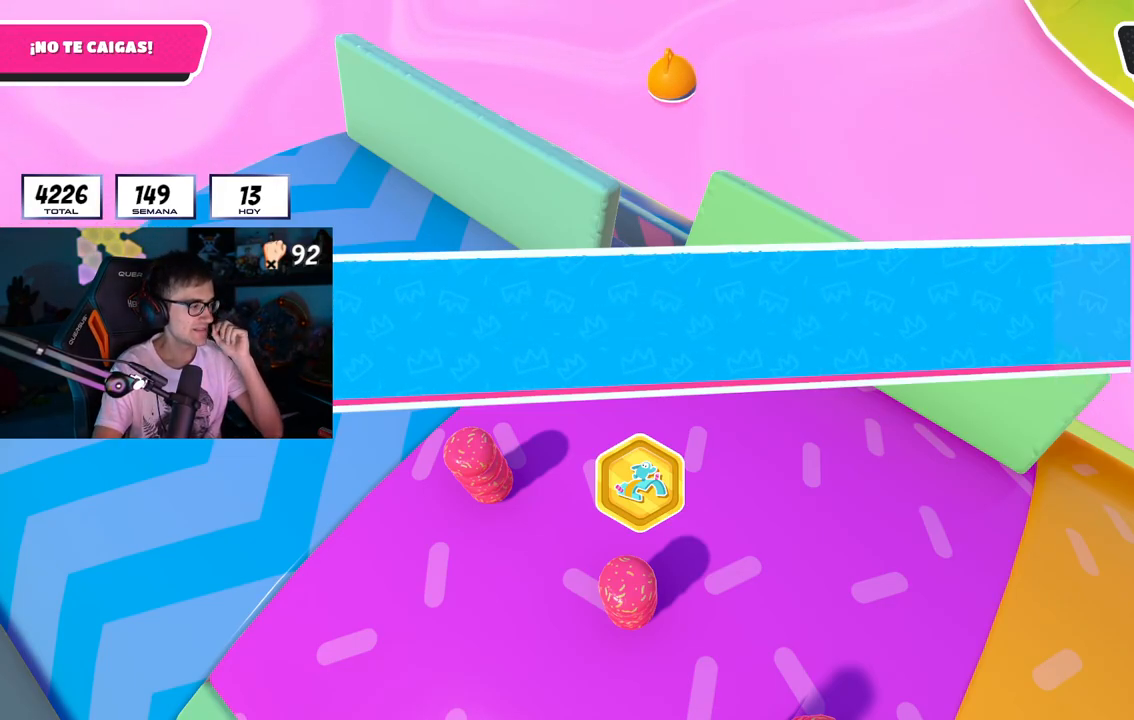
{"buttons": [], "left_stick": "center", "right_stick": "center", "button_events": []}
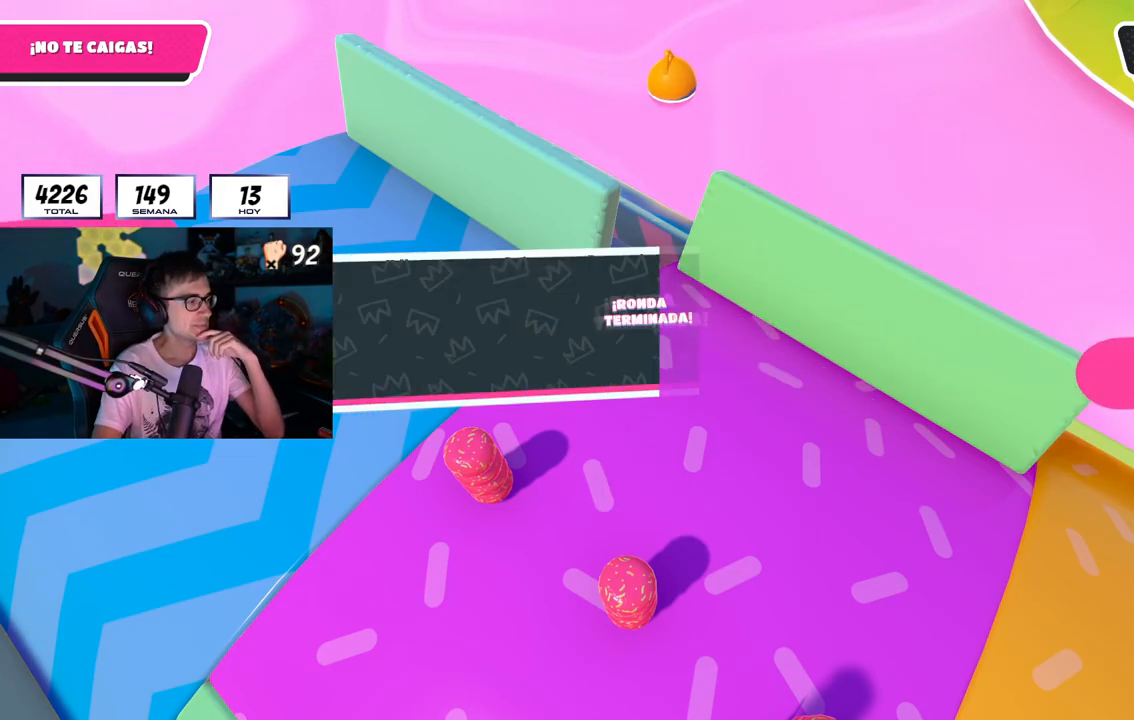
{"buttons": [], "left_stick": "center", "right_stick": "center", "button_events": []}
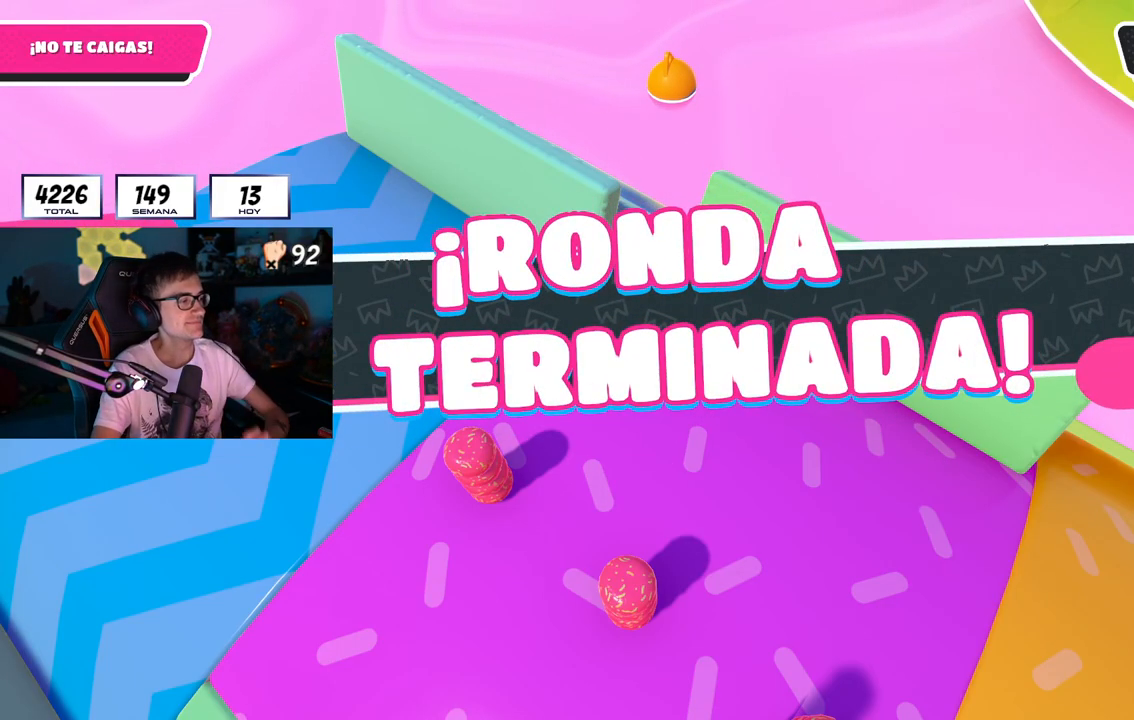
{"buttons": [], "left_stick": "up", "right_stick": "center", "button_events": []}
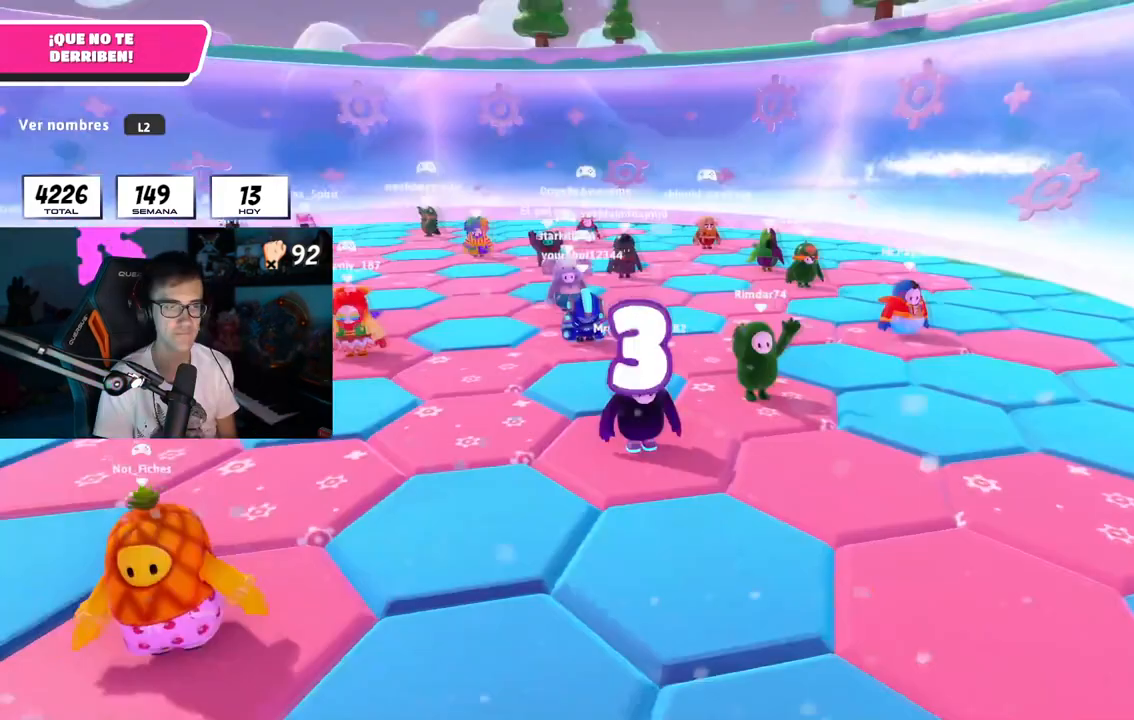
{"buttons": [], "left_stick": "up-right", "right_stick": "center", "button_events": []}
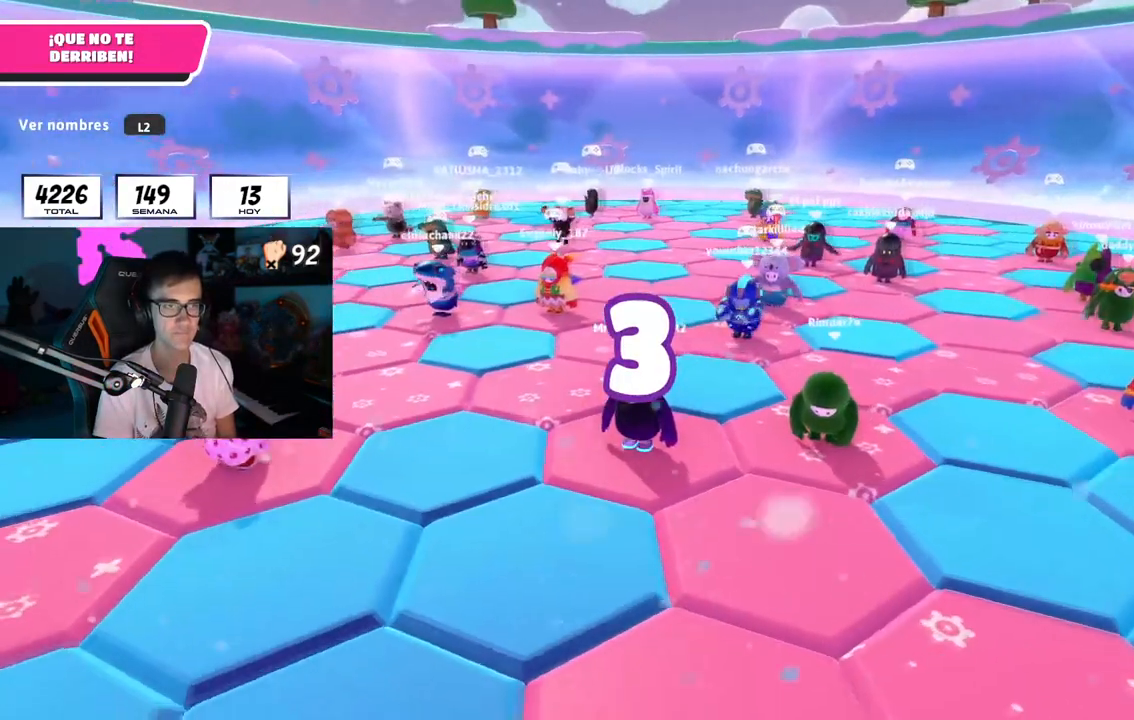
{"buttons": [], "left_stick": "up-right", "right_stick": "right", "button_events": []}
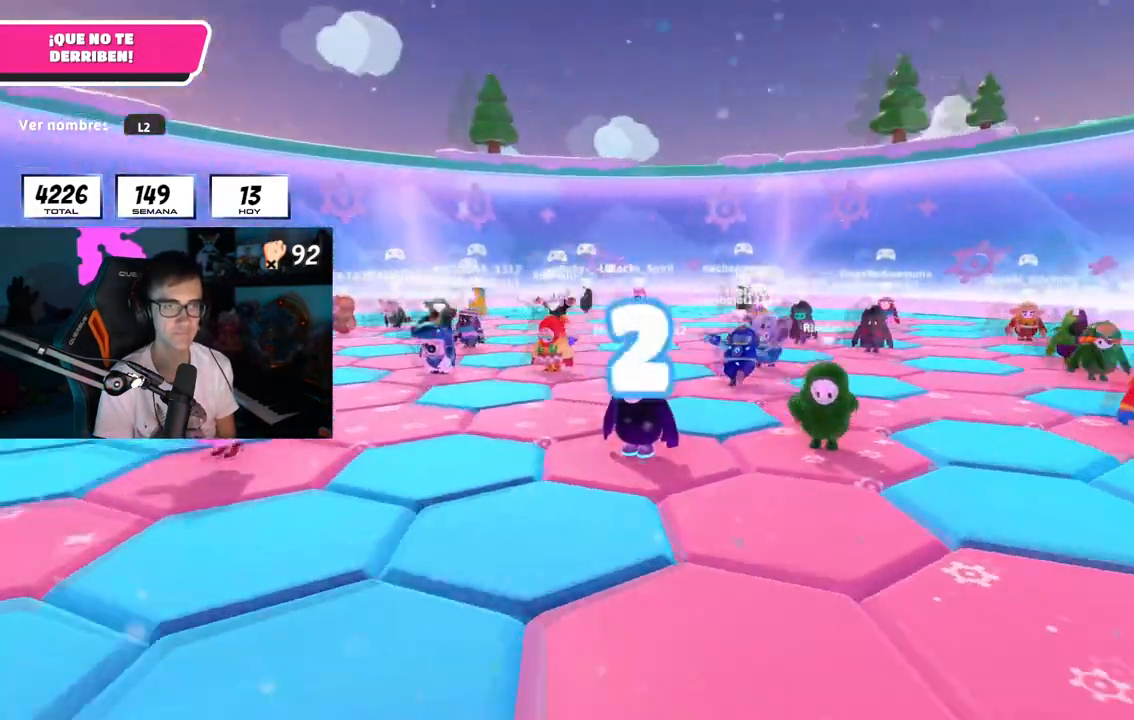
{"buttons": [], "left_stick": "up-right", "right_stick": "up-right", "button_events": []}
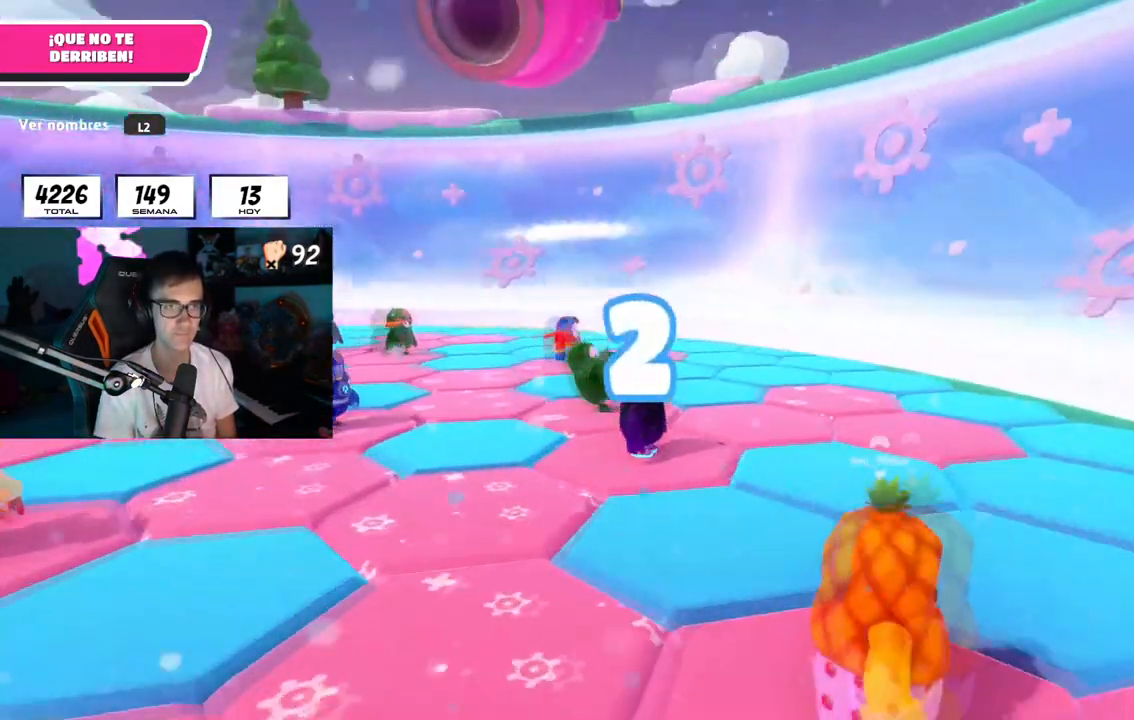
{"buttons": [], "left_stick": "up-right", "right_stick": "down-left", "button_events": []}
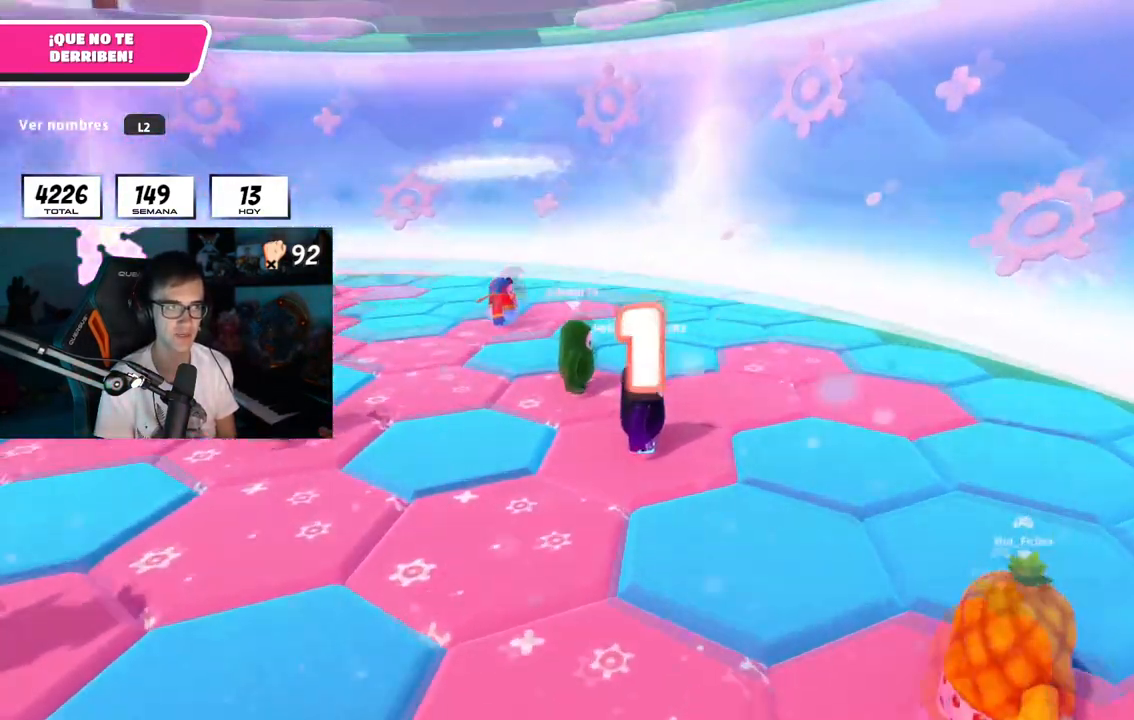
{"buttons": [], "left_stick": "up-right", "right_stick": "left", "button_events": []}
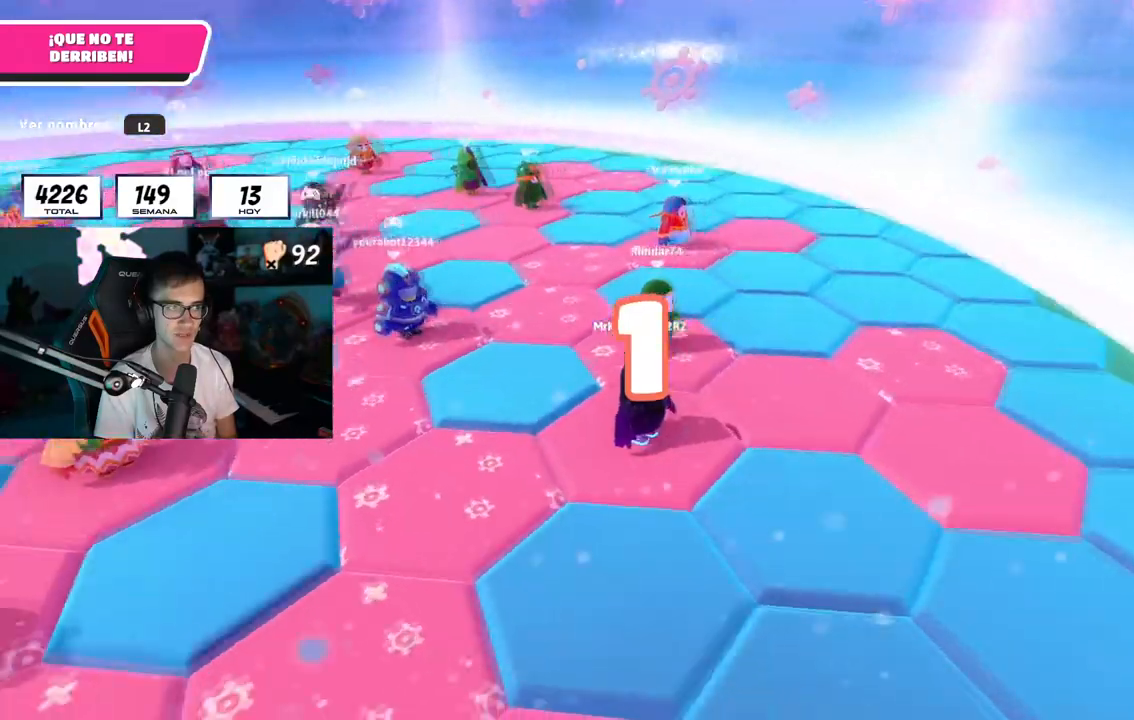
{"buttons": ["CROSS"], "left_stick": "right", "right_stick": "center", "button_events": [[467, "CROSS", "down"]]}
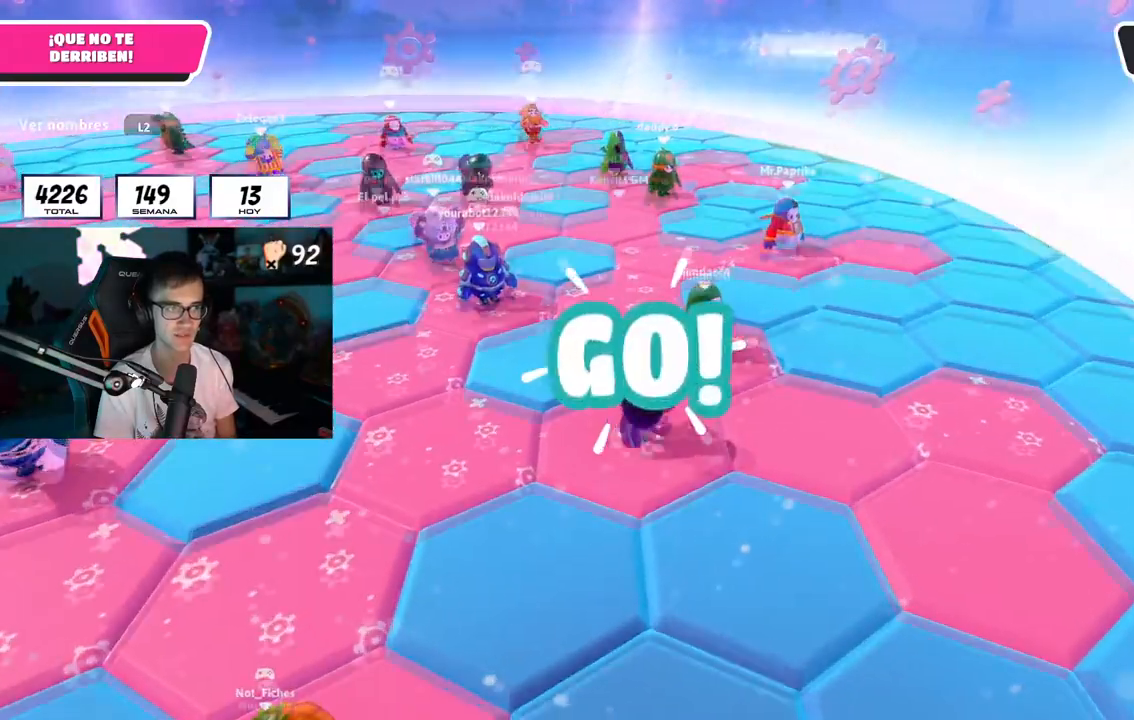
{"buttons": [], "left_stick": "down-right", "right_stick": "center", "button_events": [[100, "CROSS", "up"]]}
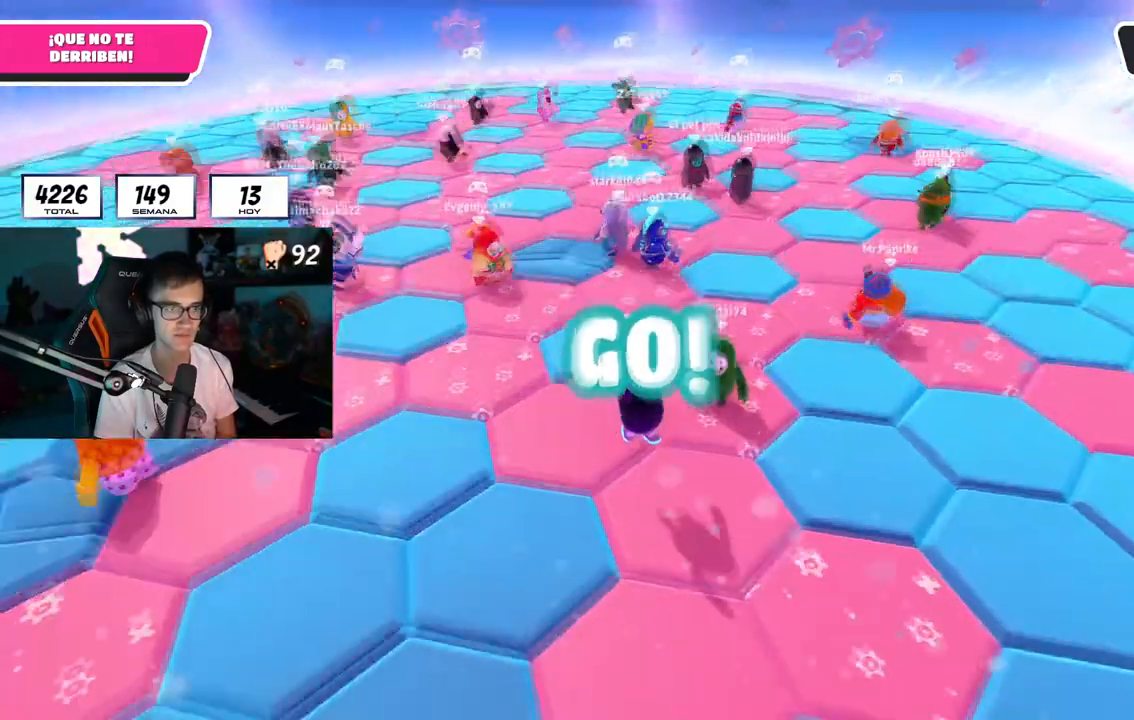
{"buttons": [], "left_stick": "center", "right_stick": "center", "button_events": [[83, "L2", "down"], [267, "L2", "up"]]}
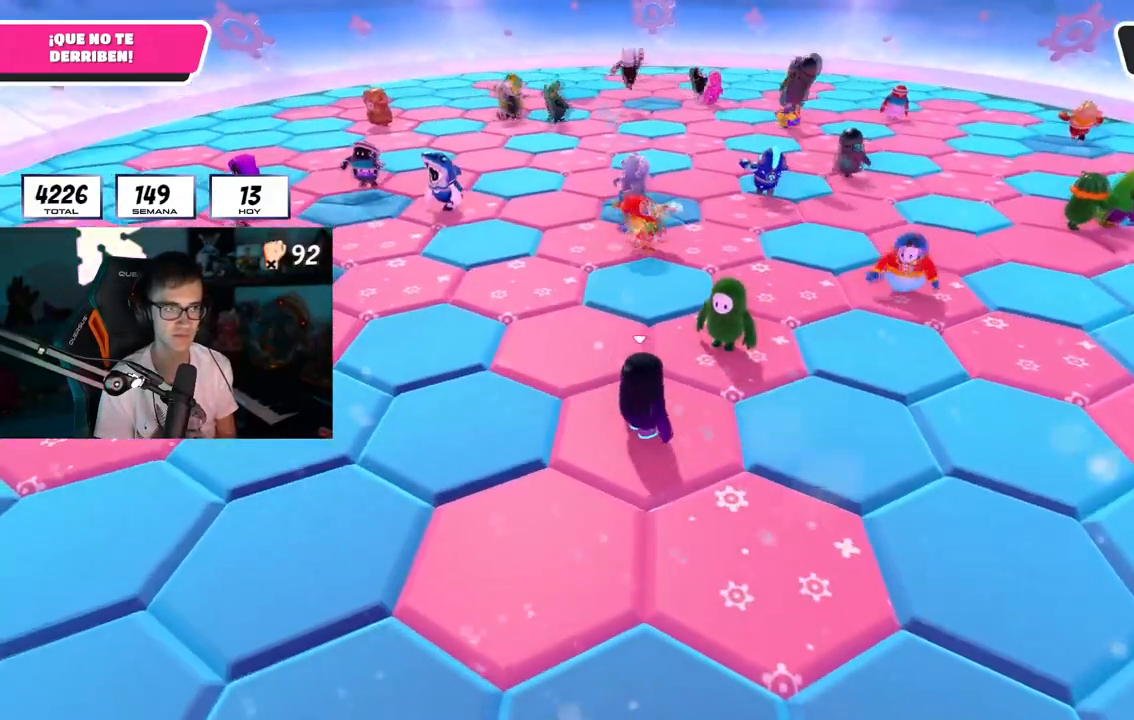
{"buttons": [], "left_stick": "up-right", "right_stick": "center", "button_events": []}
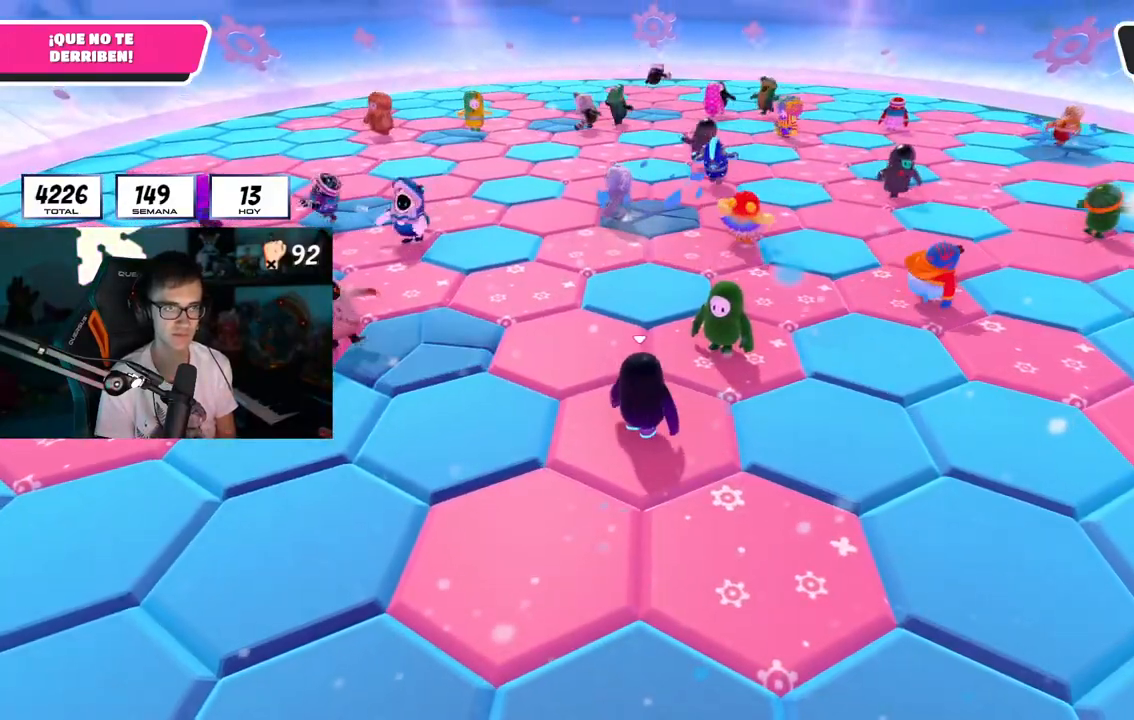
{"buttons": [], "left_stick": "center", "right_stick": "center", "button_events": []}